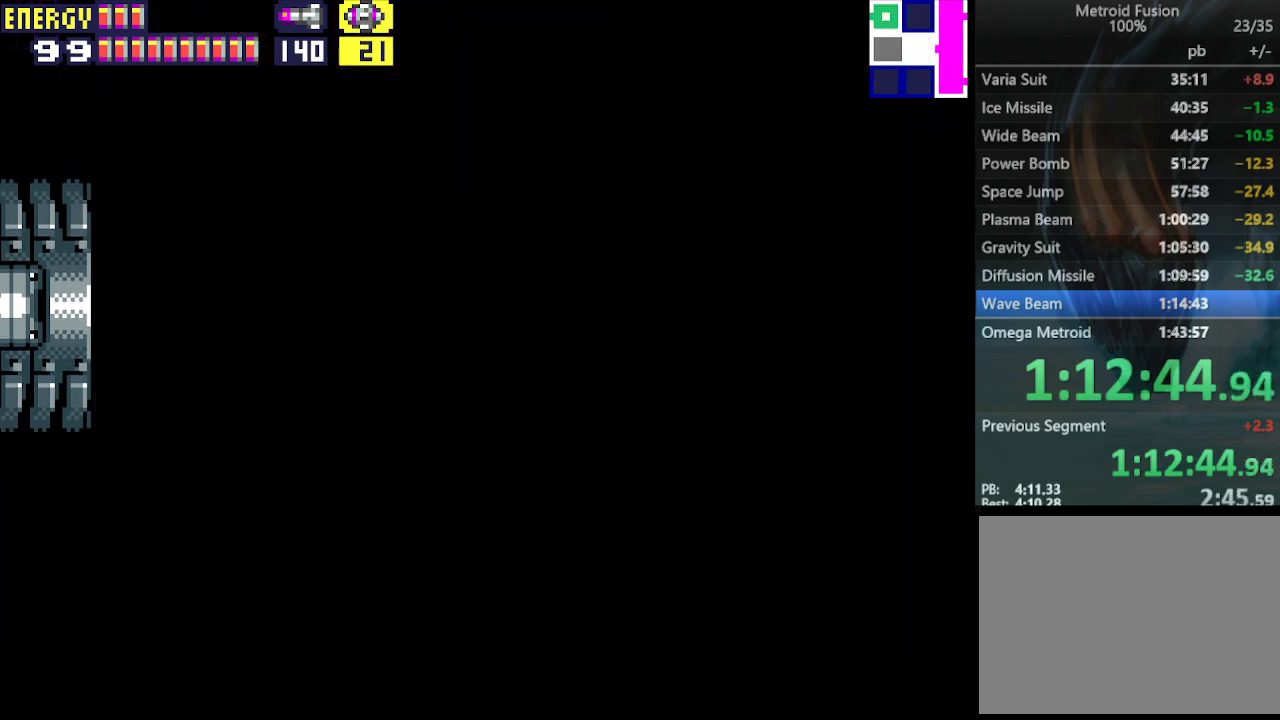
Gameplay with a controller (PlayStation layout); each line is a JSON object with the inputs held at the frame after it. "events" lists button and stick changes between this image and that frame as [ms after this image, input, new state], when the widget could be followed in between. Not read: L3 R3 left_stick right_stick.
{"buttons": ["R1", "DPAD_LEFT"], "events": []}
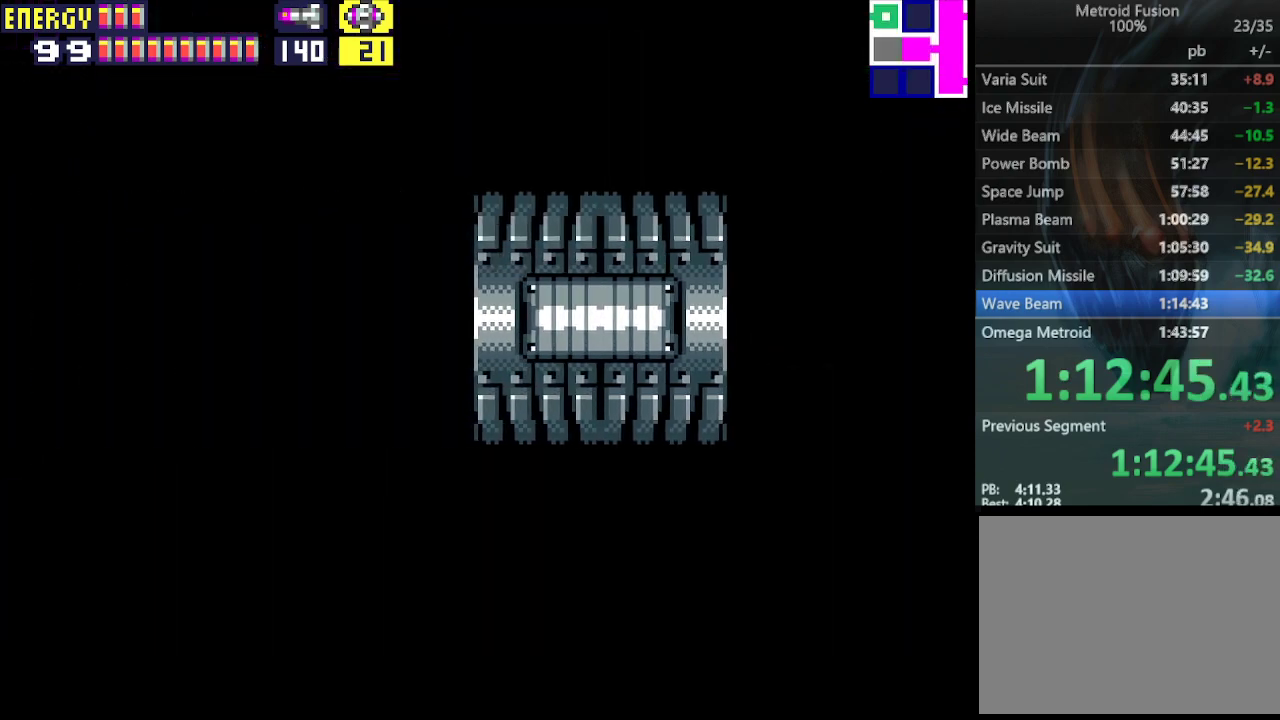
{"buttons": ["R1", "DPAD_LEFT"], "events": []}
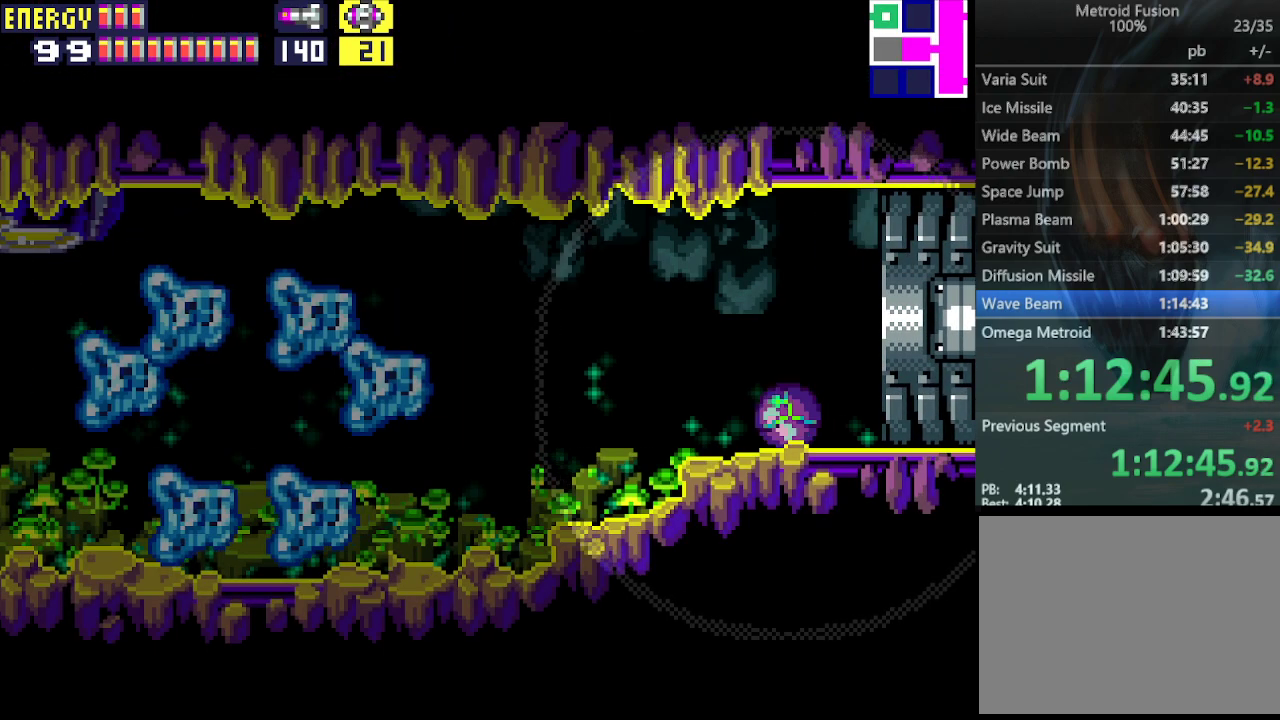
{"buttons": ["R1", "DPAD_LEFT"], "events": []}
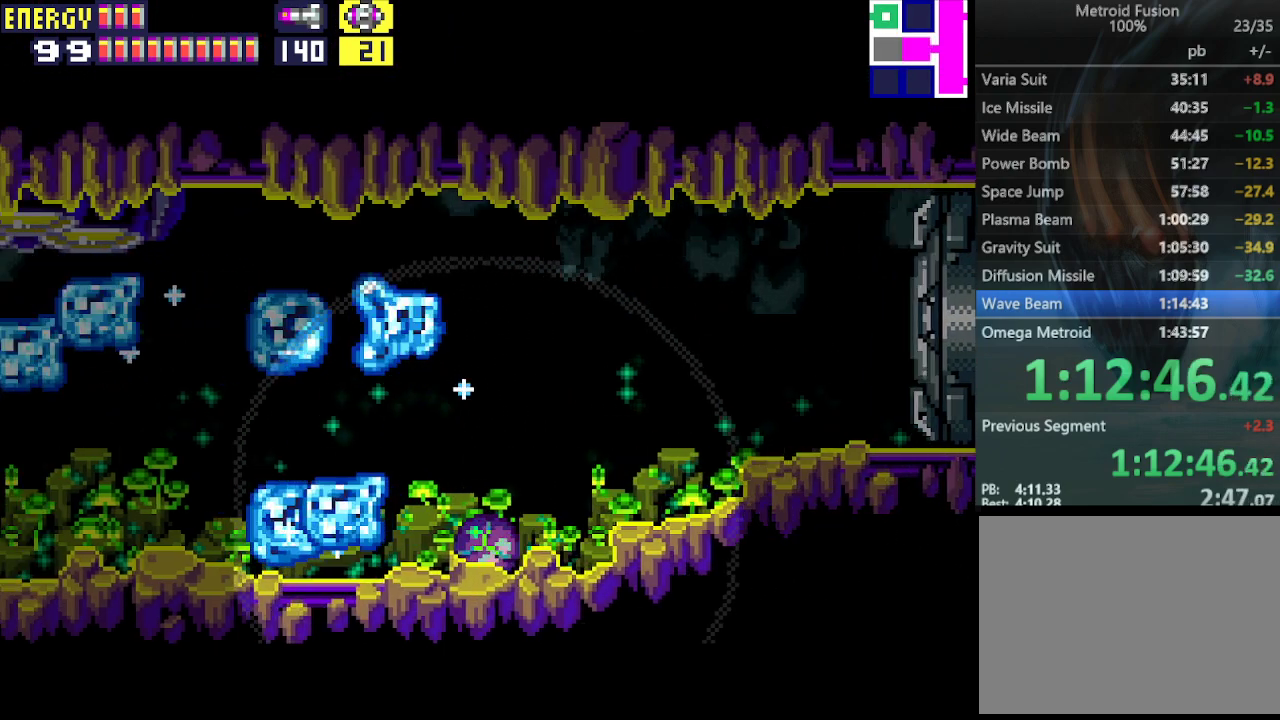
{"buttons": ["R1", "DPAD_LEFT"], "events": []}
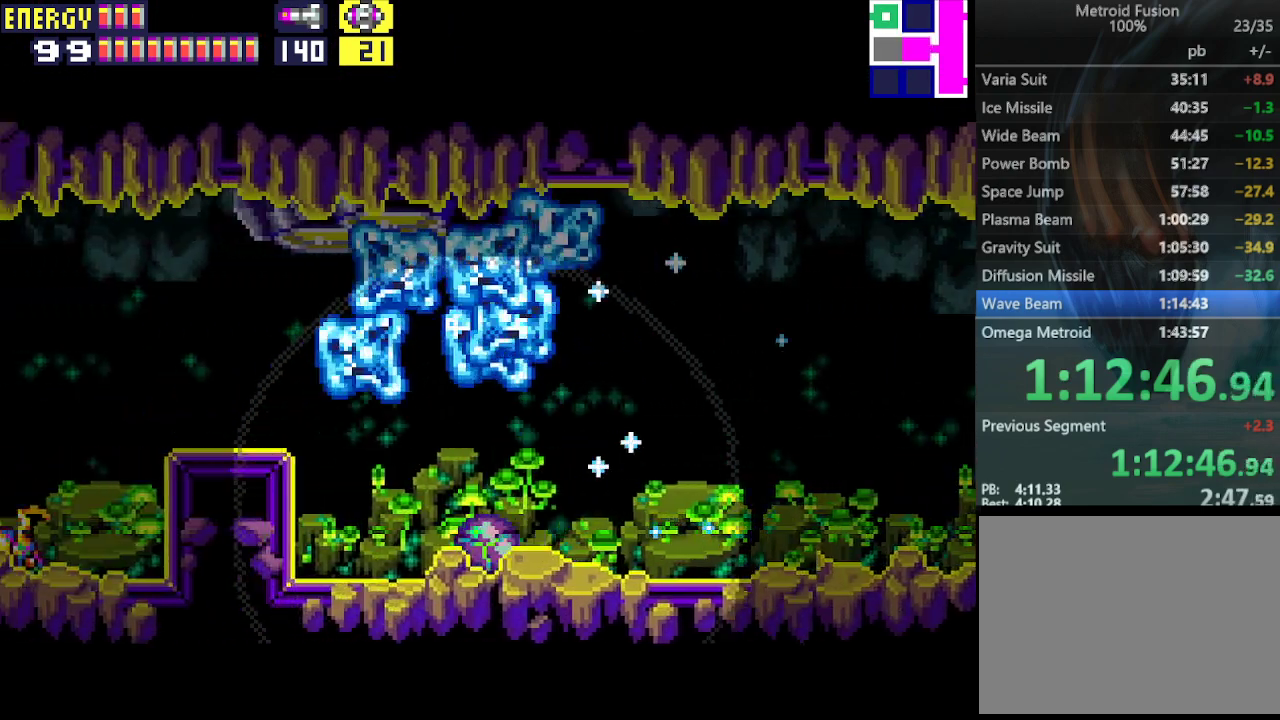
{"buttons": ["CIRCLE", "DPAD_LEFT"], "events": [[100, "CROSS", "down"], [133, "DPAD_UP", "down"], [200, "CROSS", "up"], [233, "R1", "up"], [300, "DPAD_UP", "up"], [367, "CIRCLE", "down"]]}
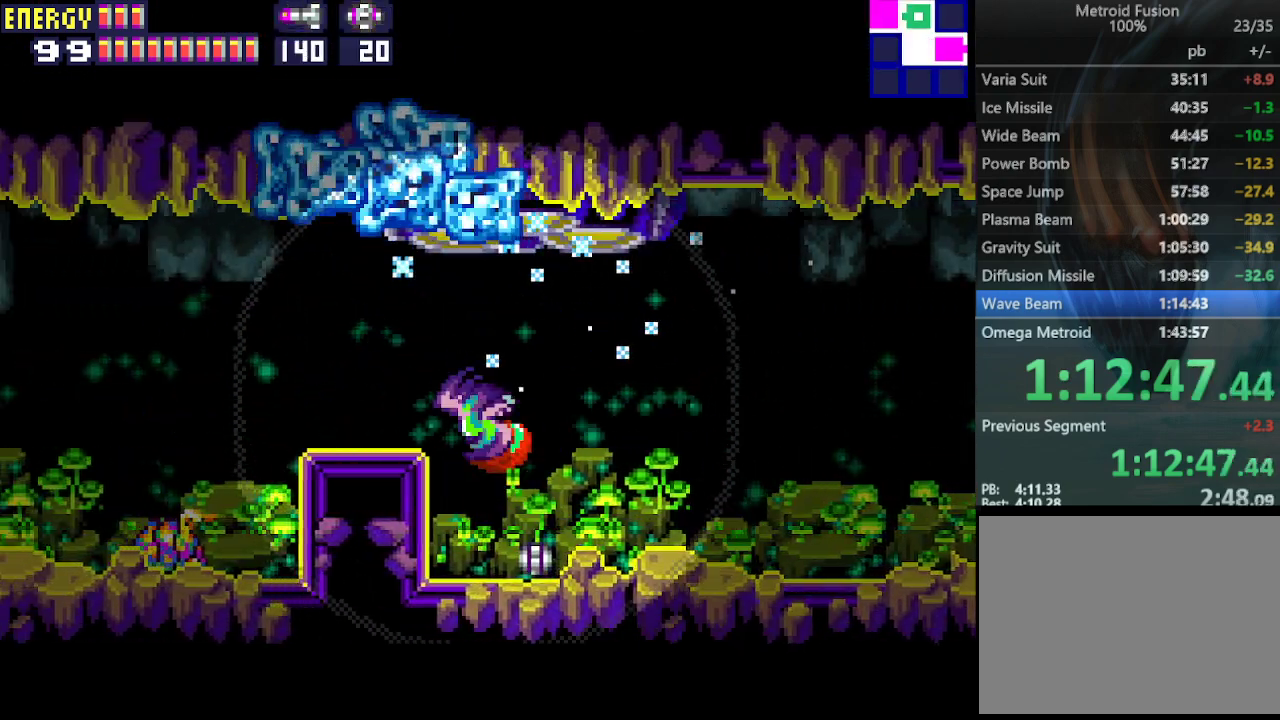
{"buttons": ["DPAD_LEFT"], "events": [[233, "CROSS", "down"], [267, "CIRCLE", "up"], [400, "CROSS", "up"]]}
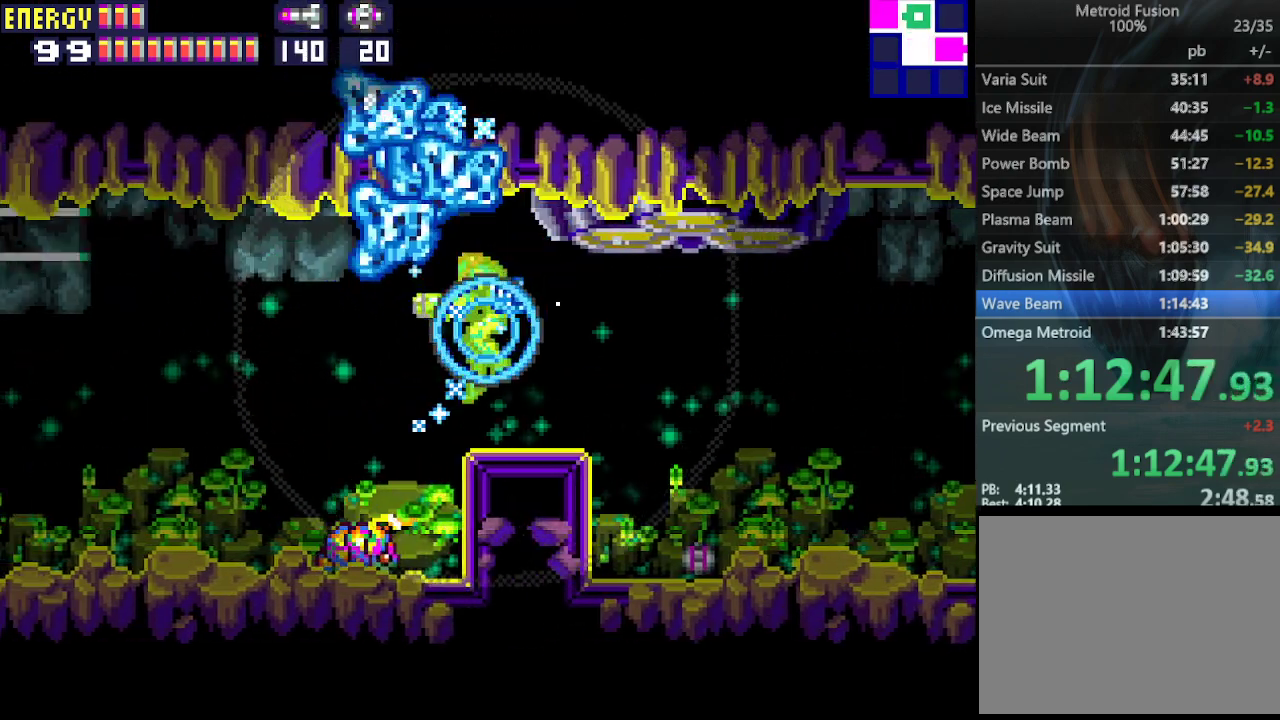
{"buttons": ["DPAD_LEFT"], "events": [[100, "CIRCLE", "down"], [300, "CIRCLE", "up"]]}
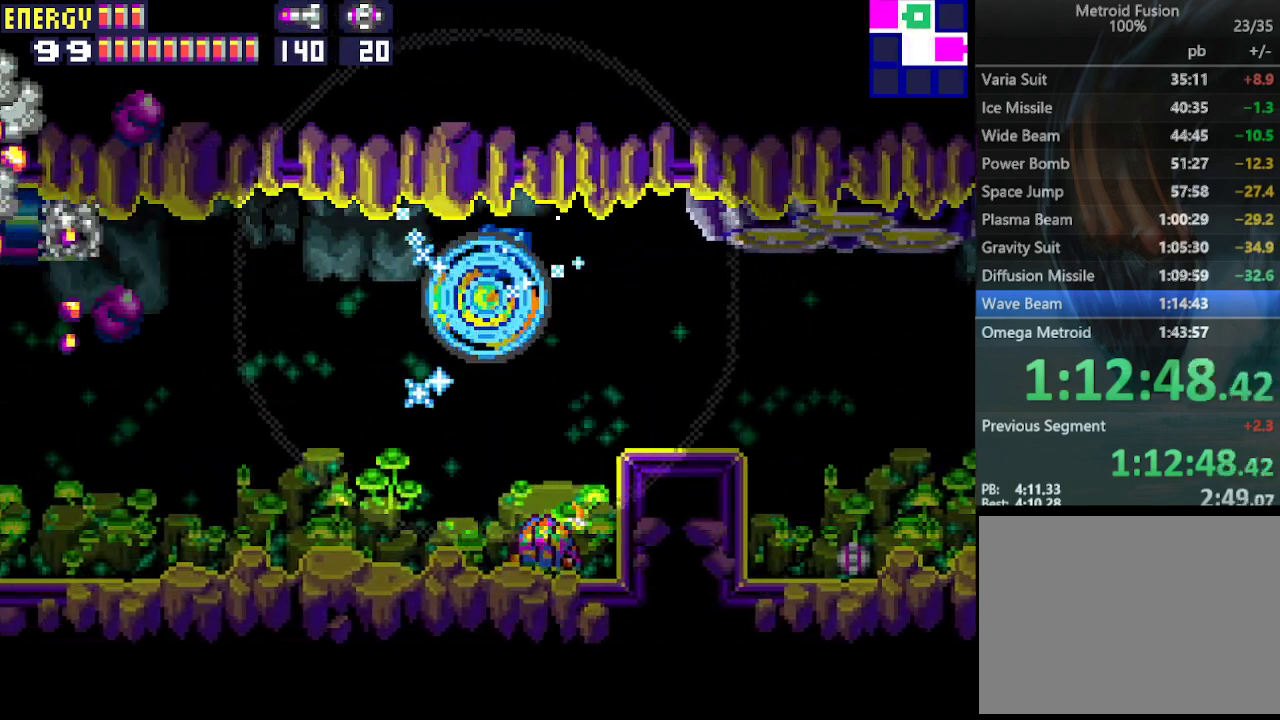
{"buttons": ["DPAD_LEFT"], "events": []}
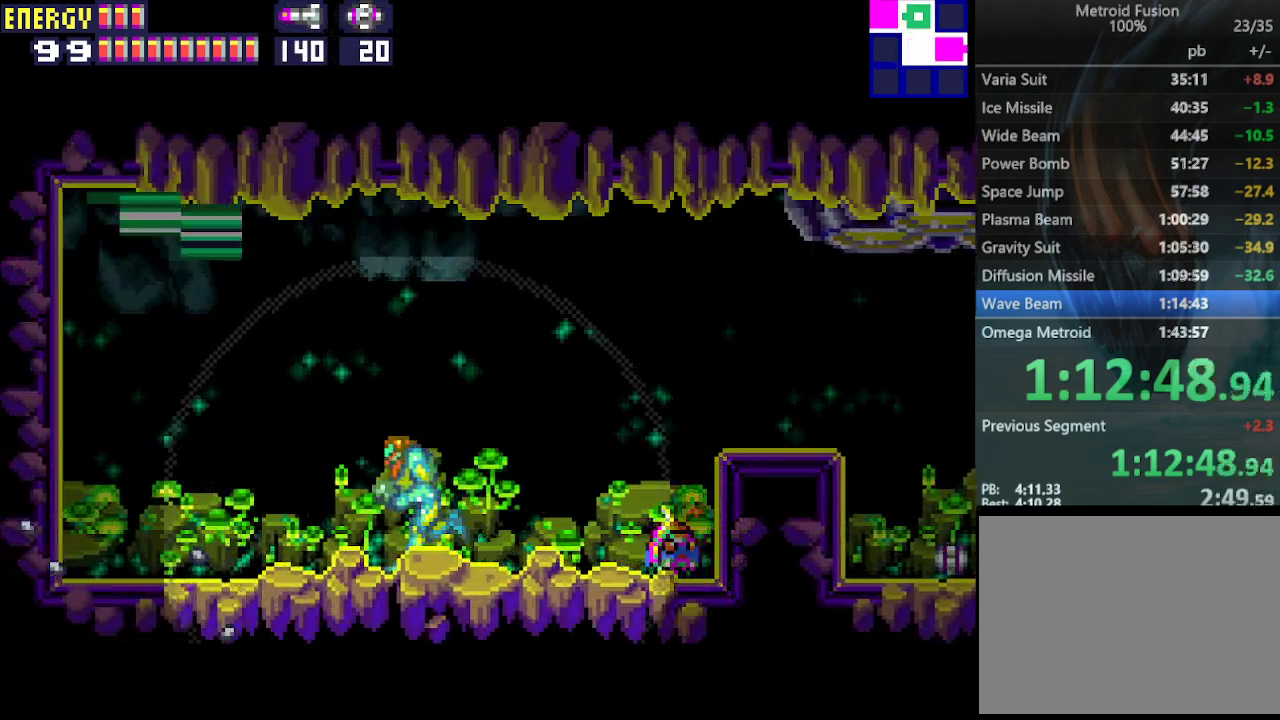
{"buttons": ["DPAD_LEFT"], "events": []}
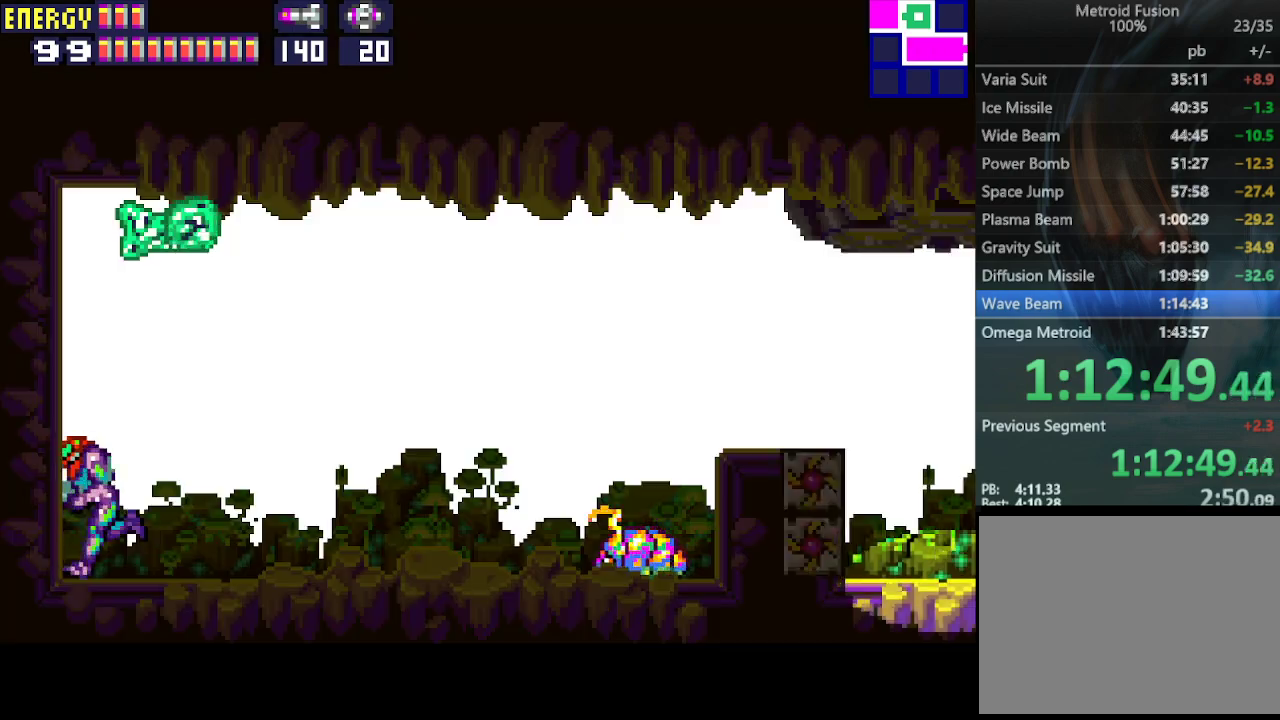
{"buttons": ["DPAD_LEFT"], "events": []}
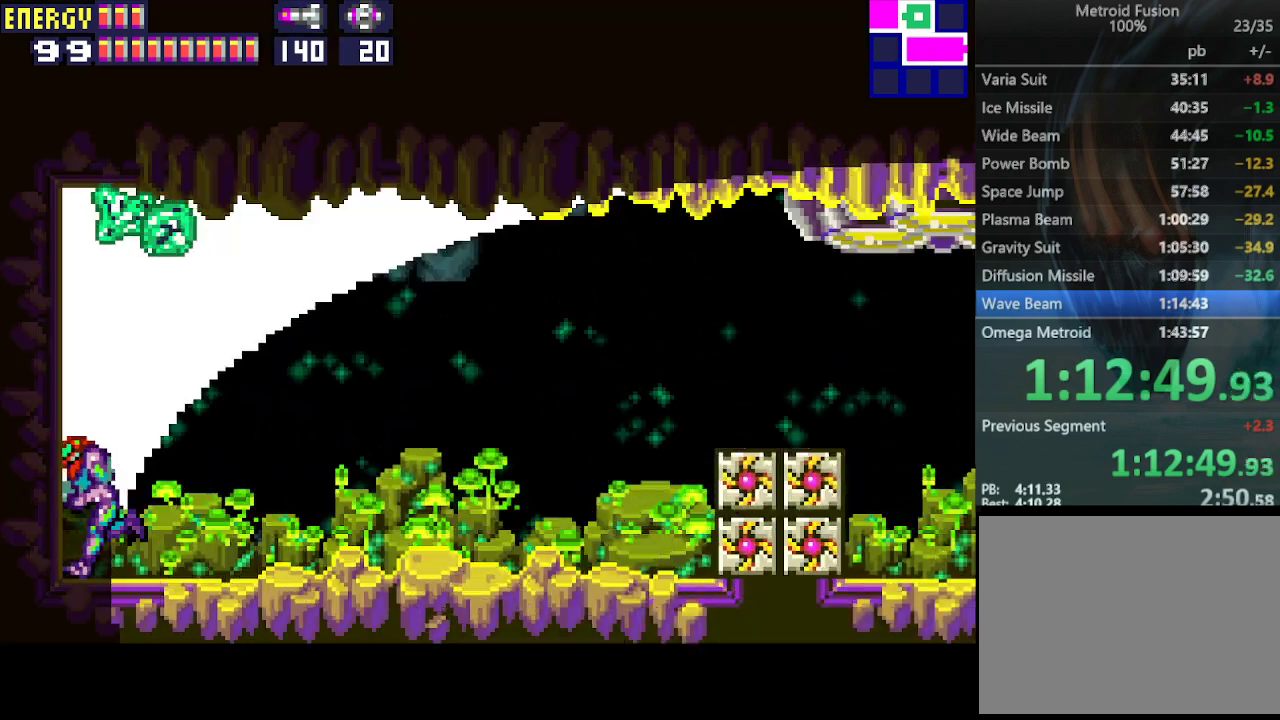
{"buttons": ["DPAD_LEFT"], "events": []}
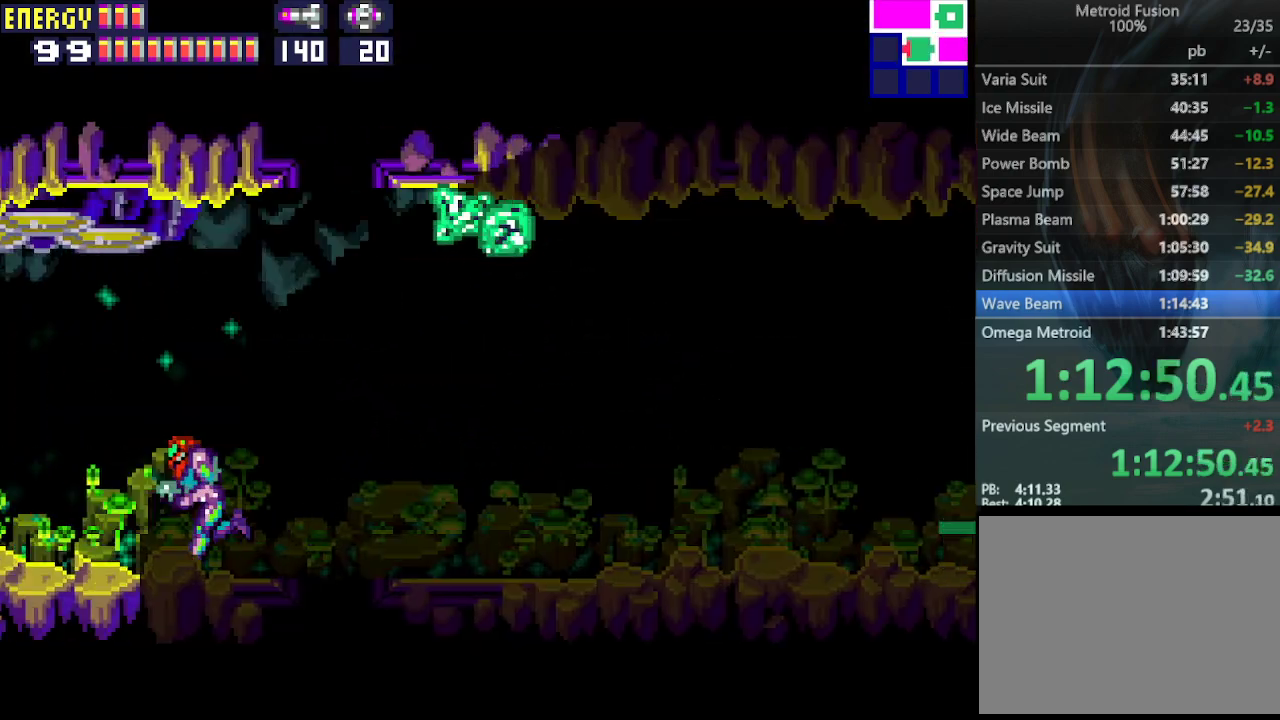
{"buttons": ["CIRCLE", "DPAD_LEFT"], "events": [[467, "CIRCLE", "down"]]}
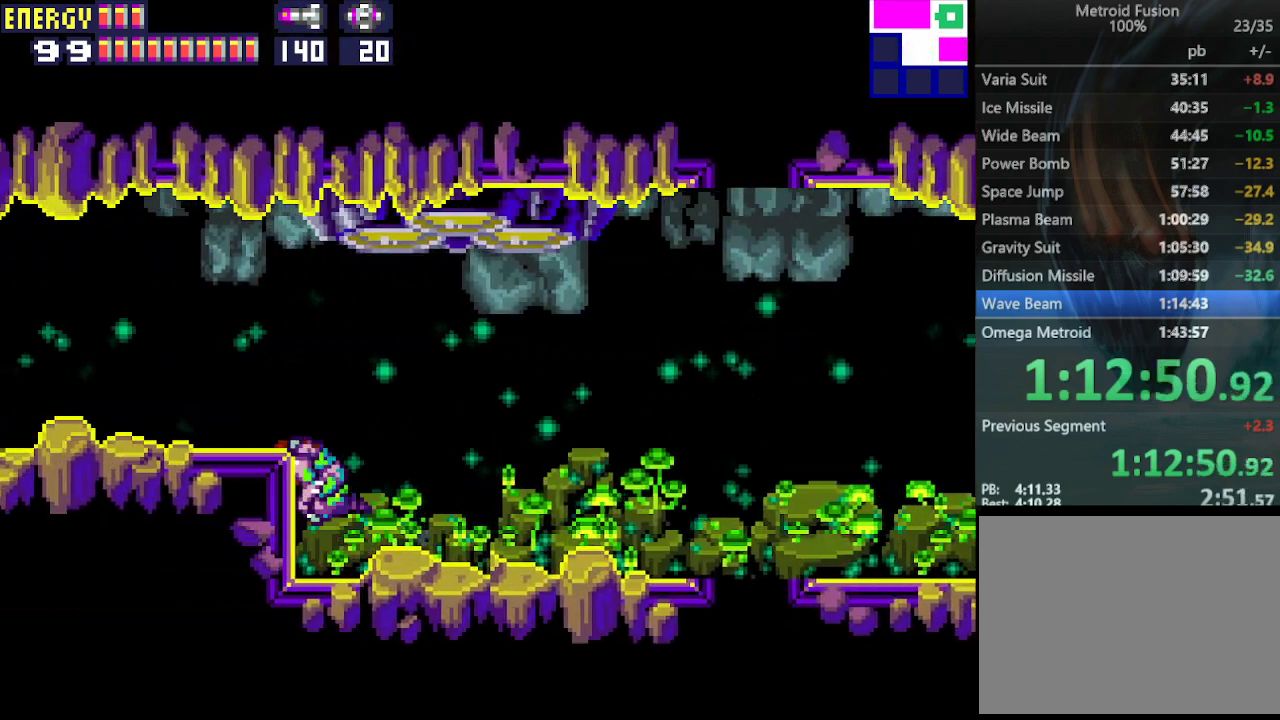
{"buttons": ["DPAD_LEFT"], "events": [[100, "CIRCLE", "up"], [167, "CROSS", "down"], [267, "CROSS", "up"]]}
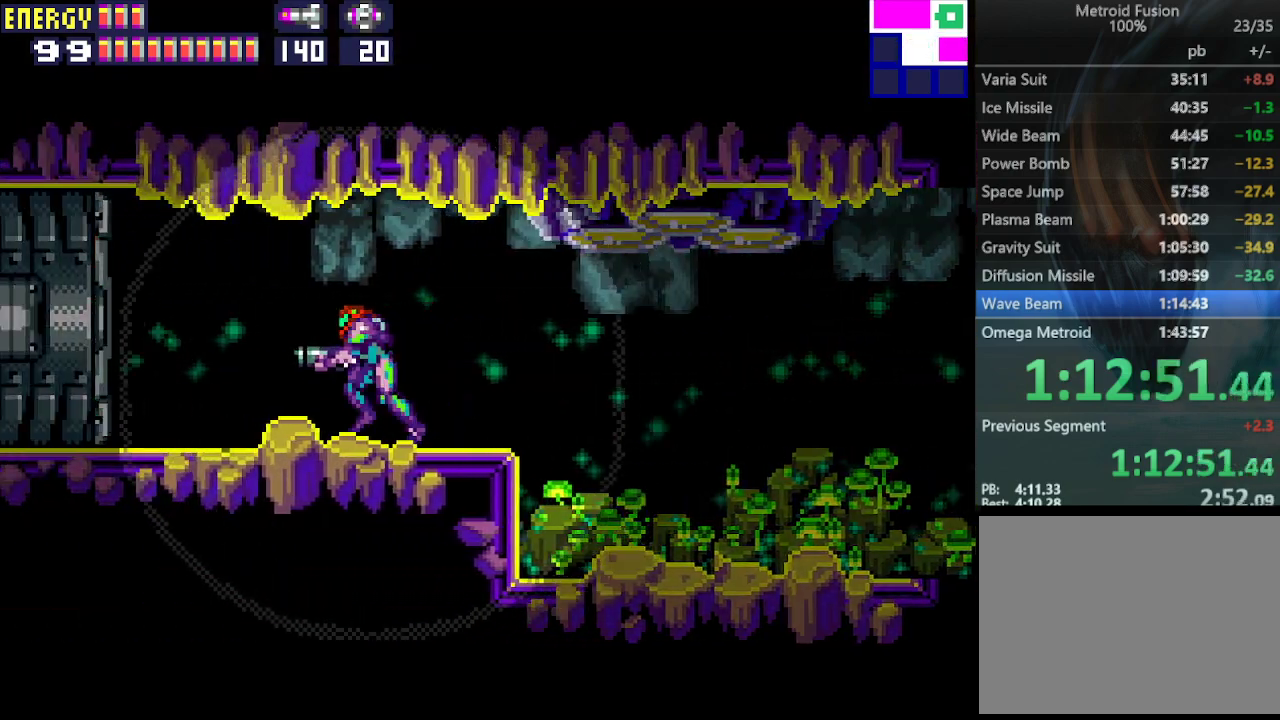
{"buttons": ["DPAD_LEFT"], "events": []}
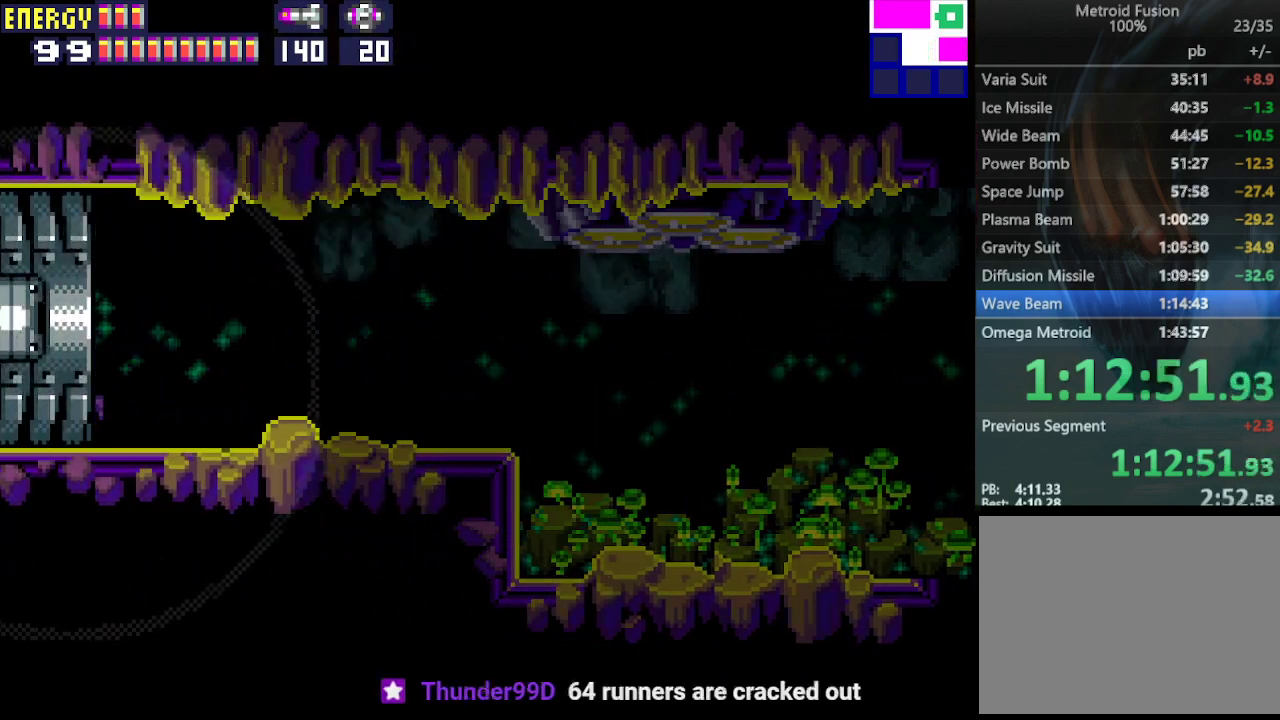
{"buttons": ["DPAD_LEFT"], "events": []}
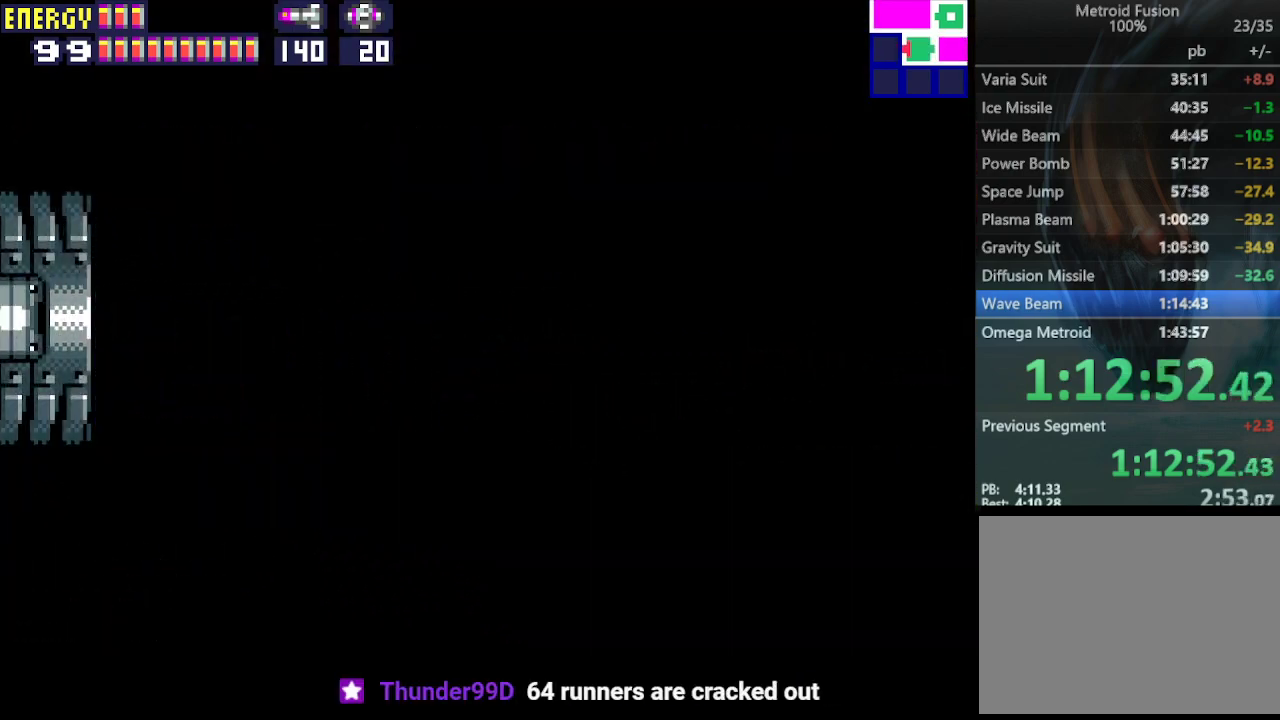
{"buttons": ["DPAD_LEFT"], "events": []}
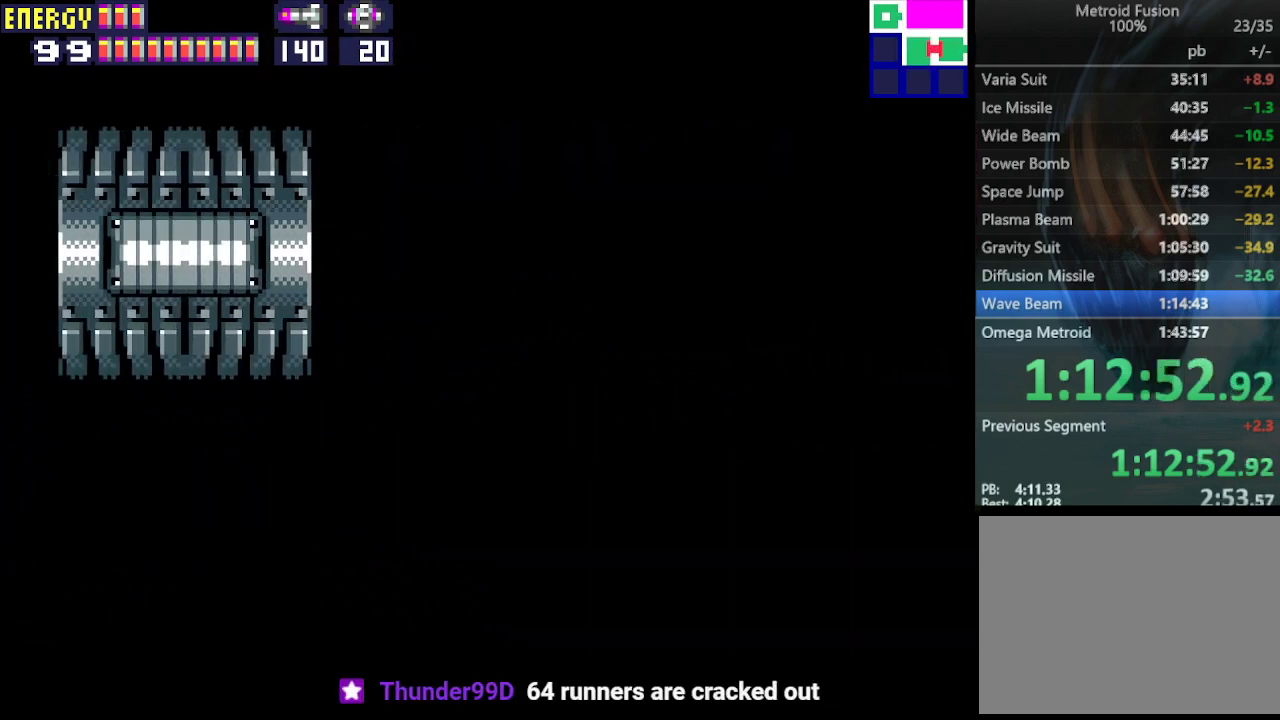
{"buttons": ["DPAD_LEFT"], "events": []}
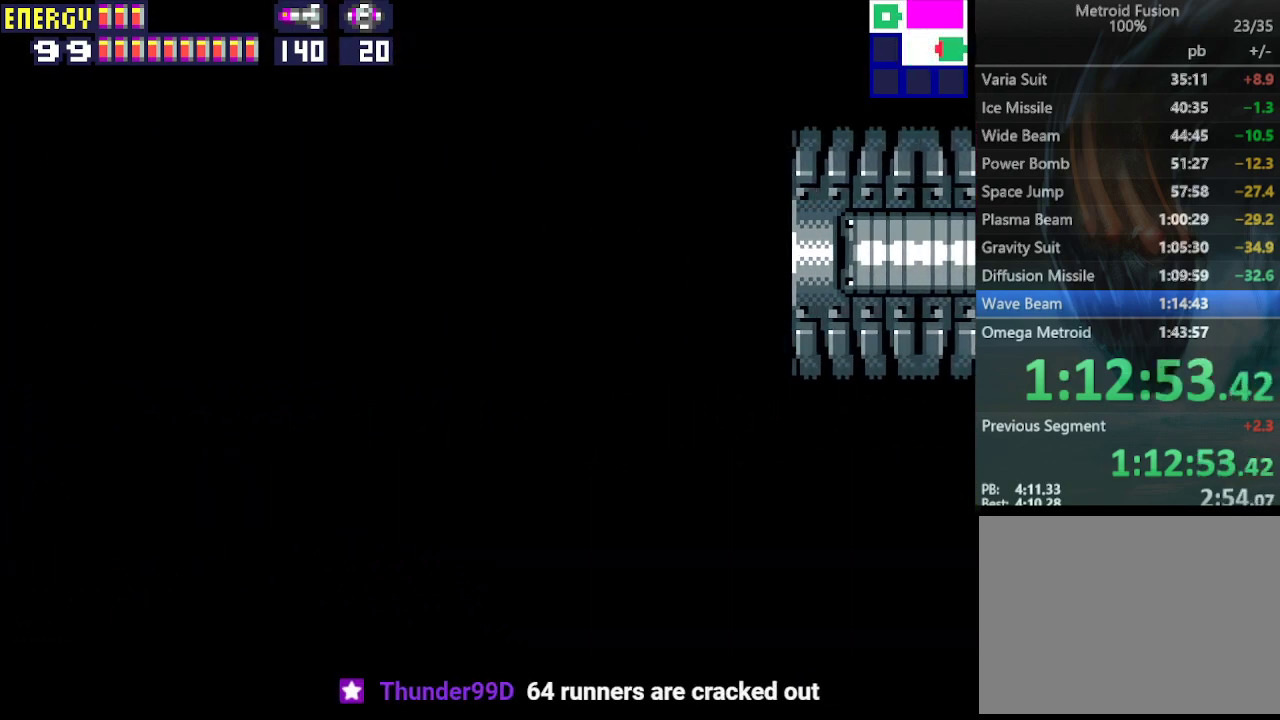
{"buttons": ["DPAD_LEFT"], "events": []}
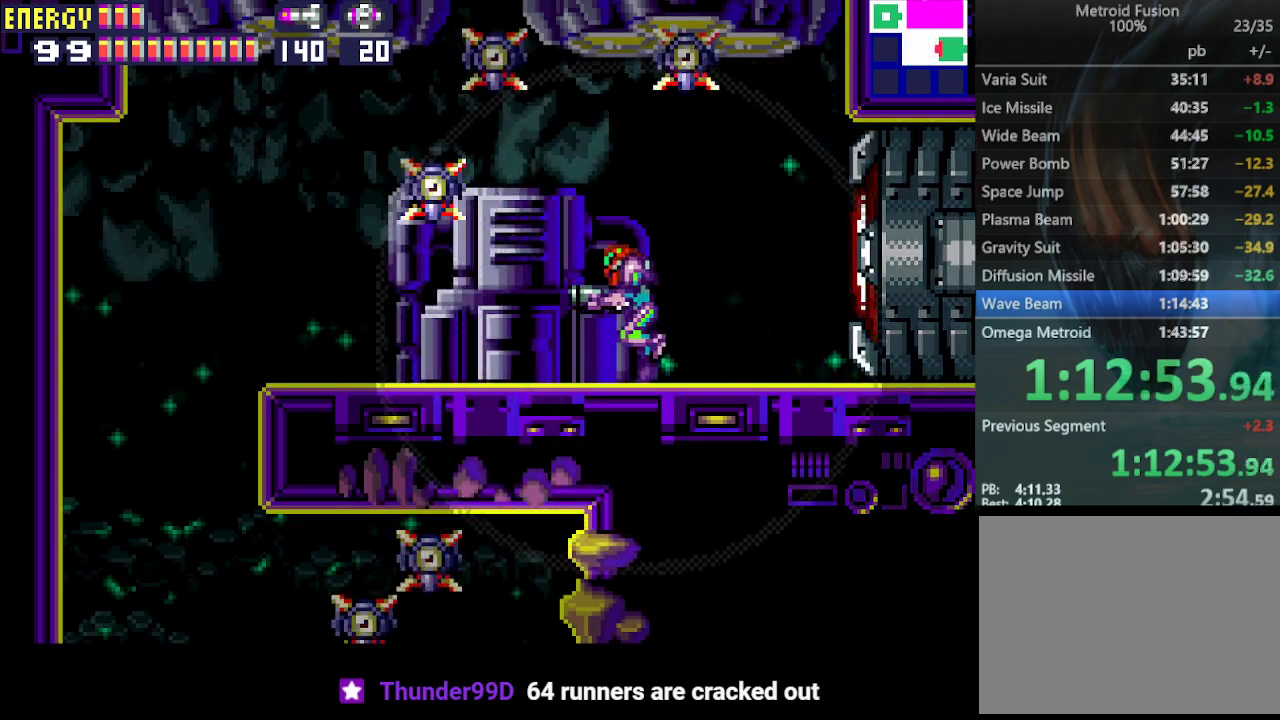
{"buttons": ["DPAD_LEFT"], "events": []}
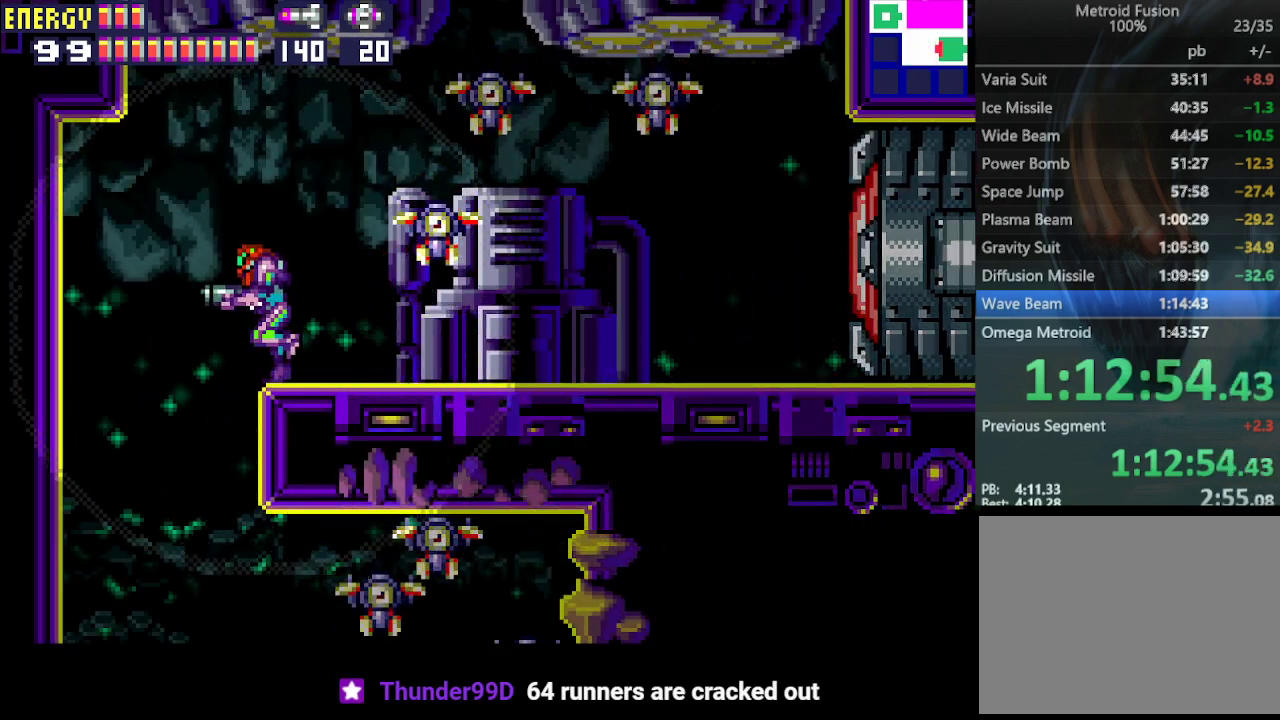
{"buttons": ["DPAD_DOWN", "DPAD_RIGHT"], "events": [[167, "DPAD_DOWN", "down"], [167, "DPAD_LEFT", "up"], [233, "DPAD_RIGHT", "down"]]}
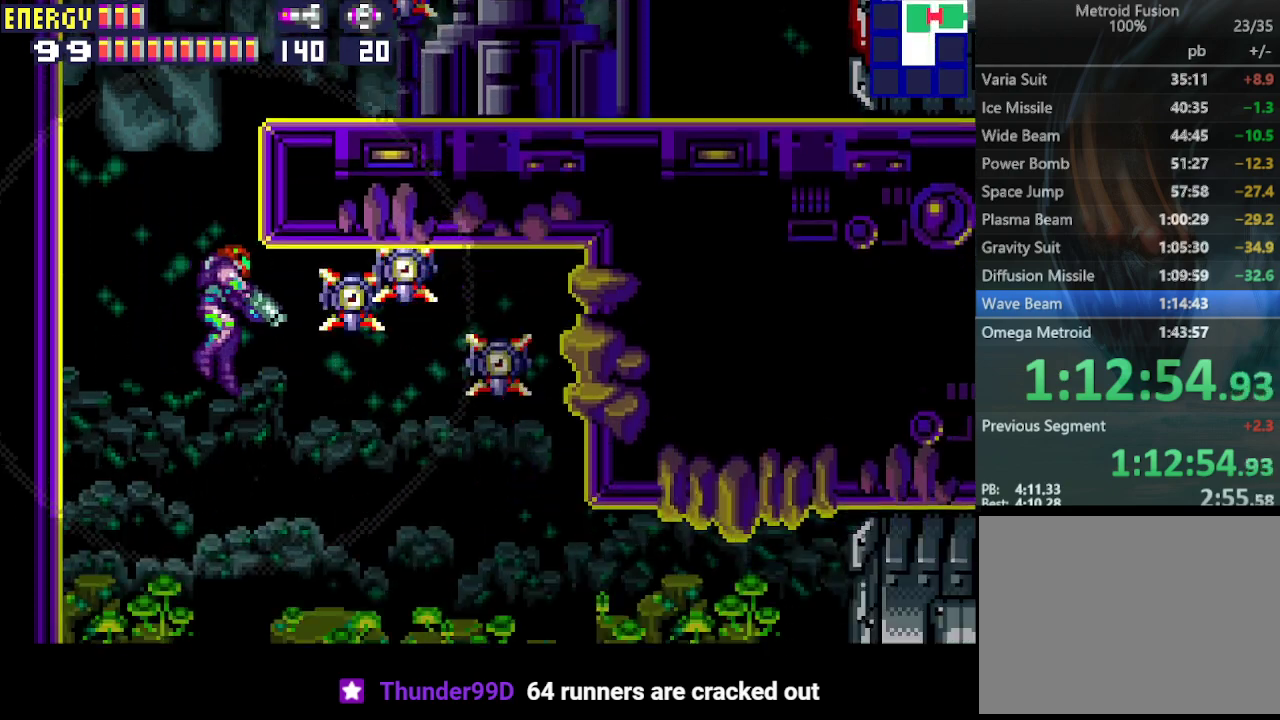
{"buttons": ["DPAD_DOWN", "DPAD_RIGHT"], "events": [[133, "CROSS", "down"], [200, "CROSS", "up"], [300, "CROSS", "down"], [333, "CROSS", "up"], [400, "CROSS", "down"], [500, "CROSS", "up"]]}
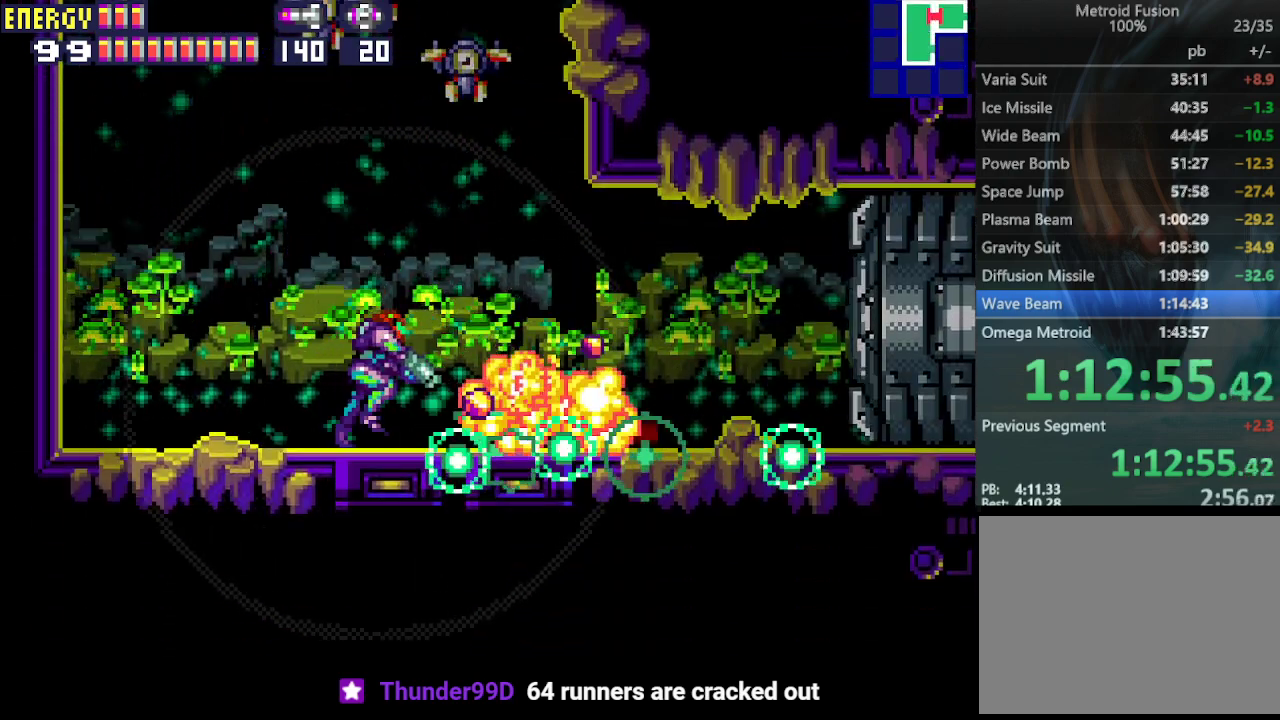
{"buttons": ["CROSS", "DPAD_RIGHT"], "events": [[33, "CROSS", "down"], [133, "CROSS", "up"], [200, "CROSS", "down"], [233, "DPAD_DOWN", "up"], [267, "CROSS", "up"], [333, "CROSS", "down"], [400, "CROSS", "up"], [467, "CROSS", "down"]]}
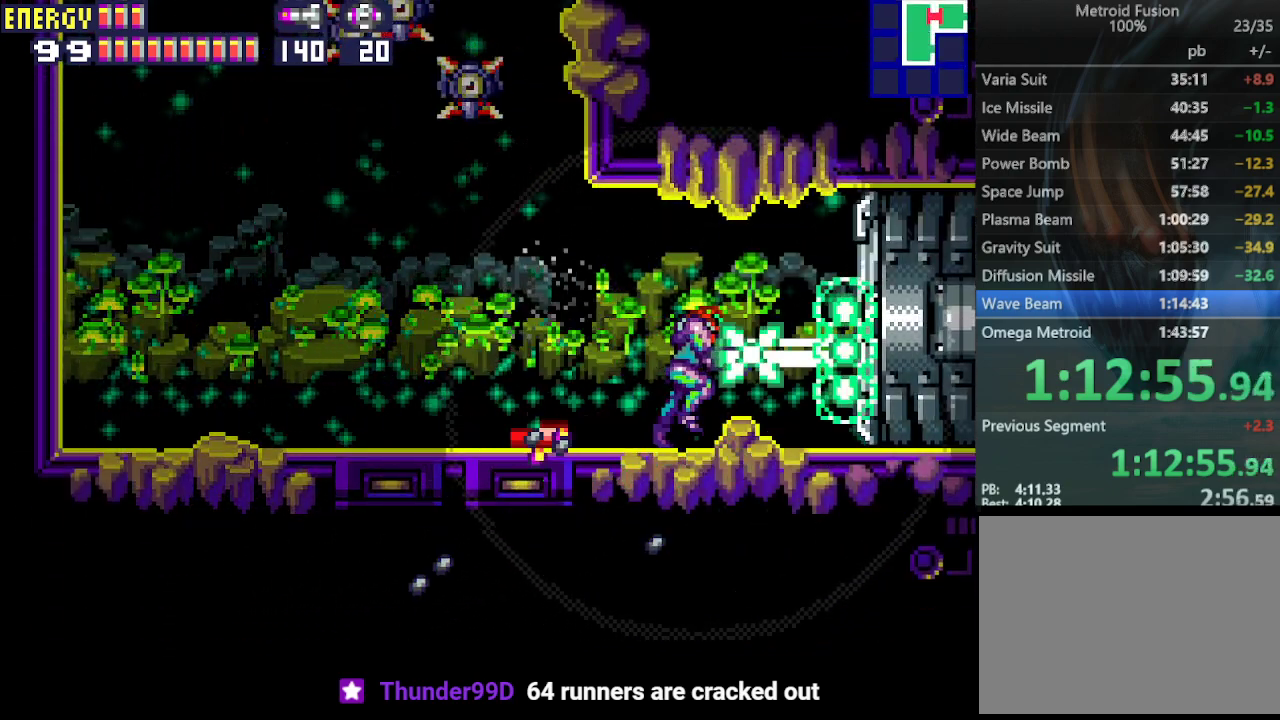
{"buttons": ["DPAD_RIGHT"], "events": [[67, "CROSS", "up"]]}
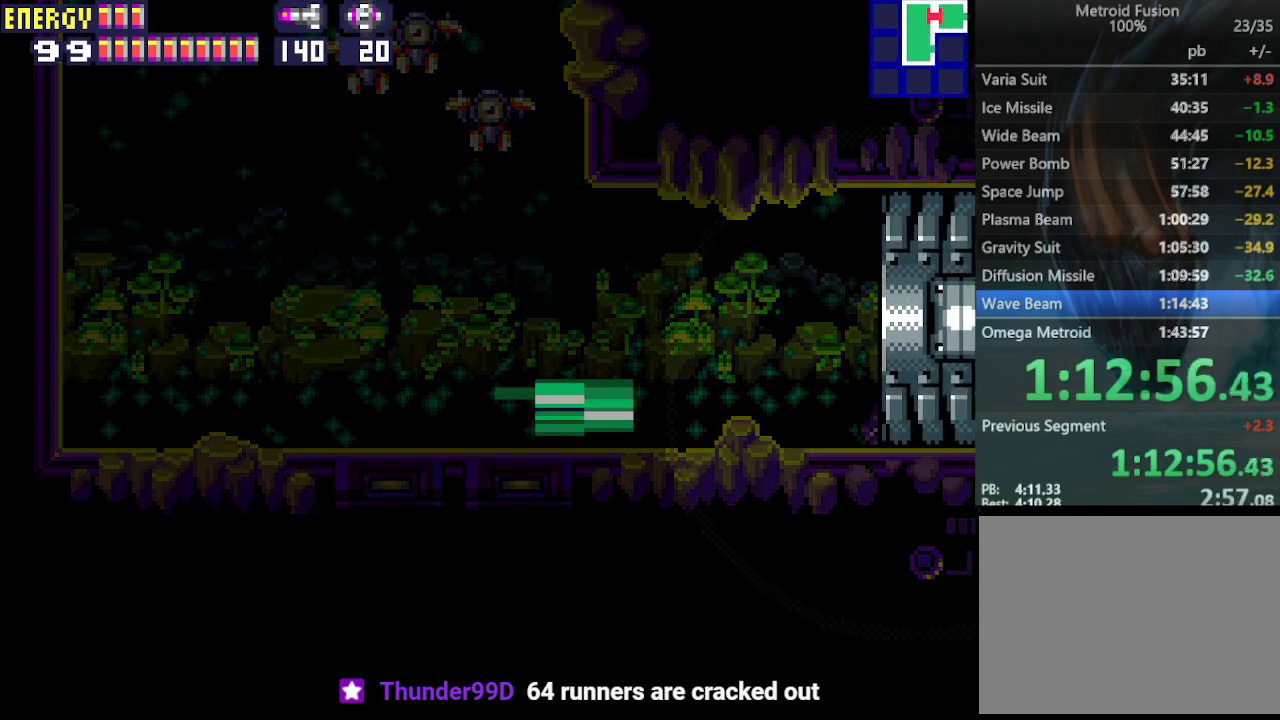
{"buttons": ["DPAD_RIGHT"], "events": []}
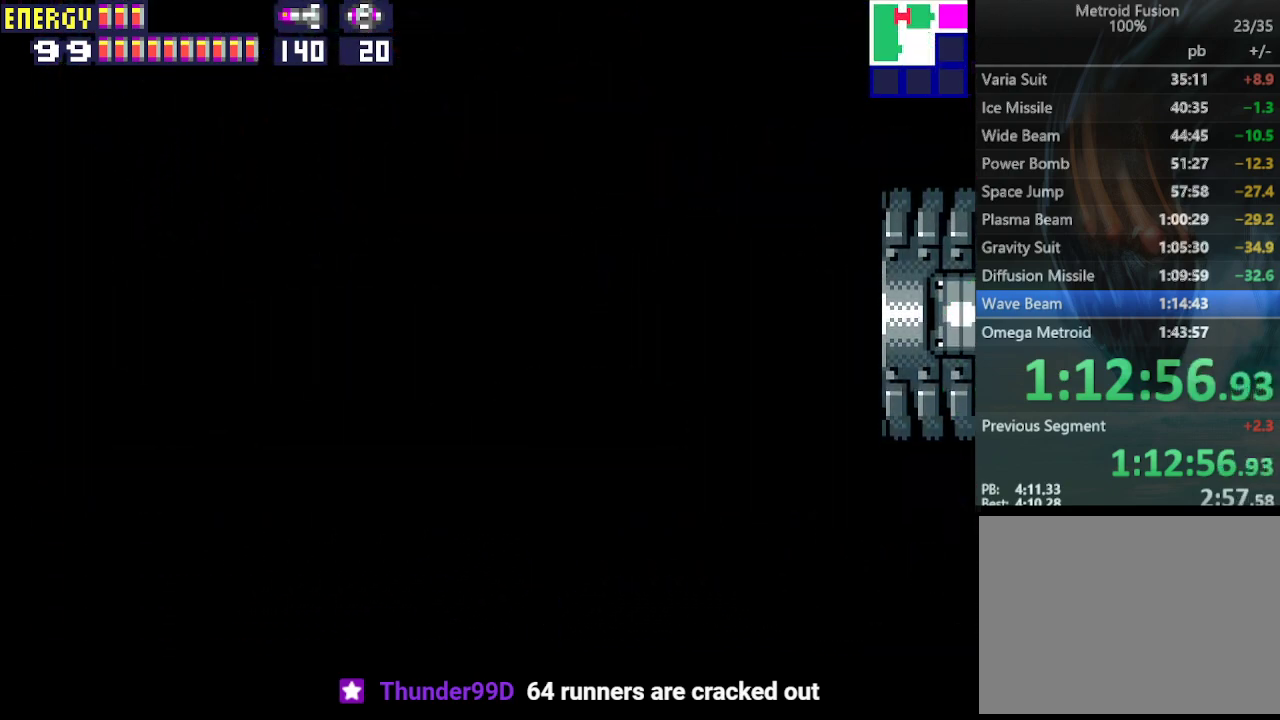
{"buttons": ["DPAD_RIGHT"], "events": []}
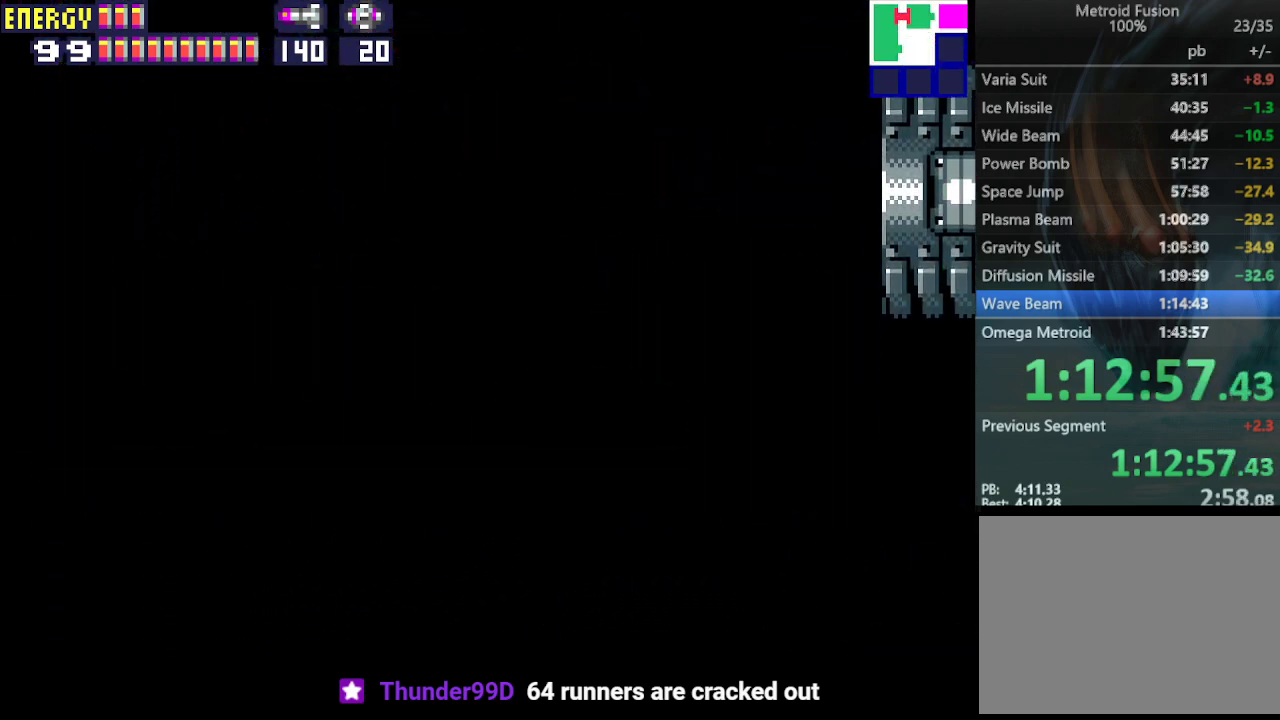
{"buttons": ["DPAD_RIGHT"], "events": []}
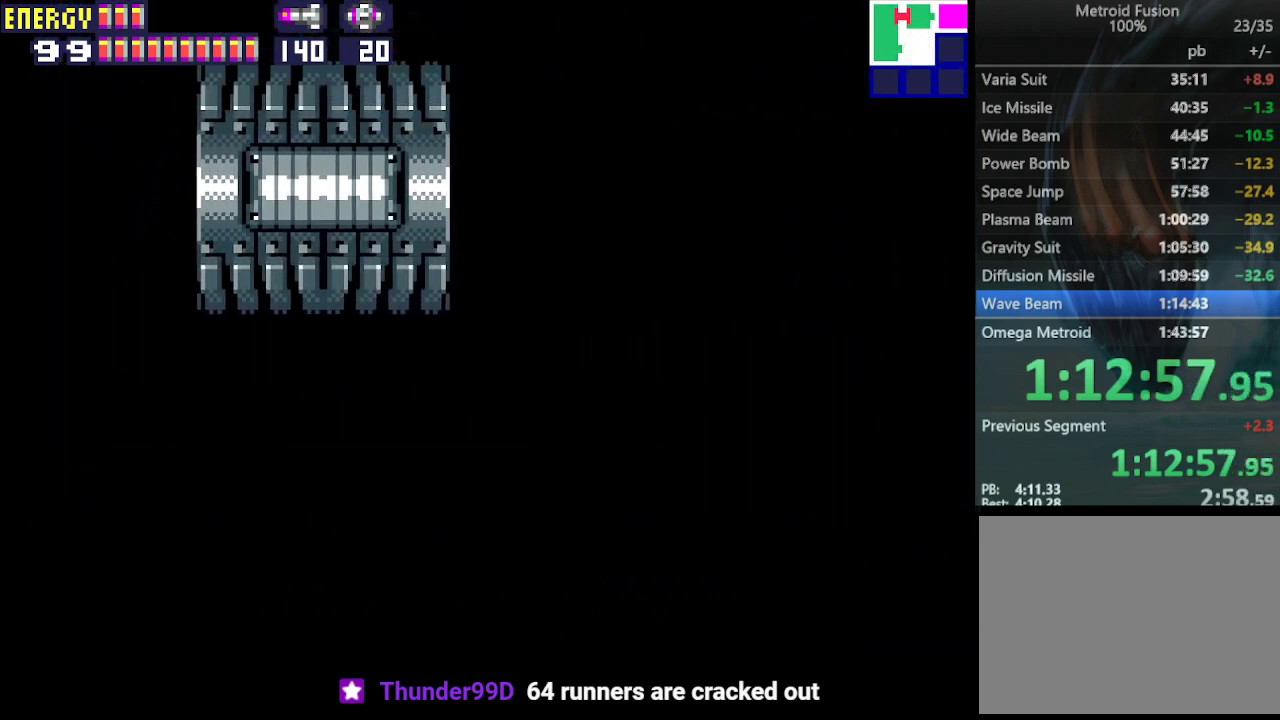
{"buttons": ["DPAD_RIGHT"], "events": []}
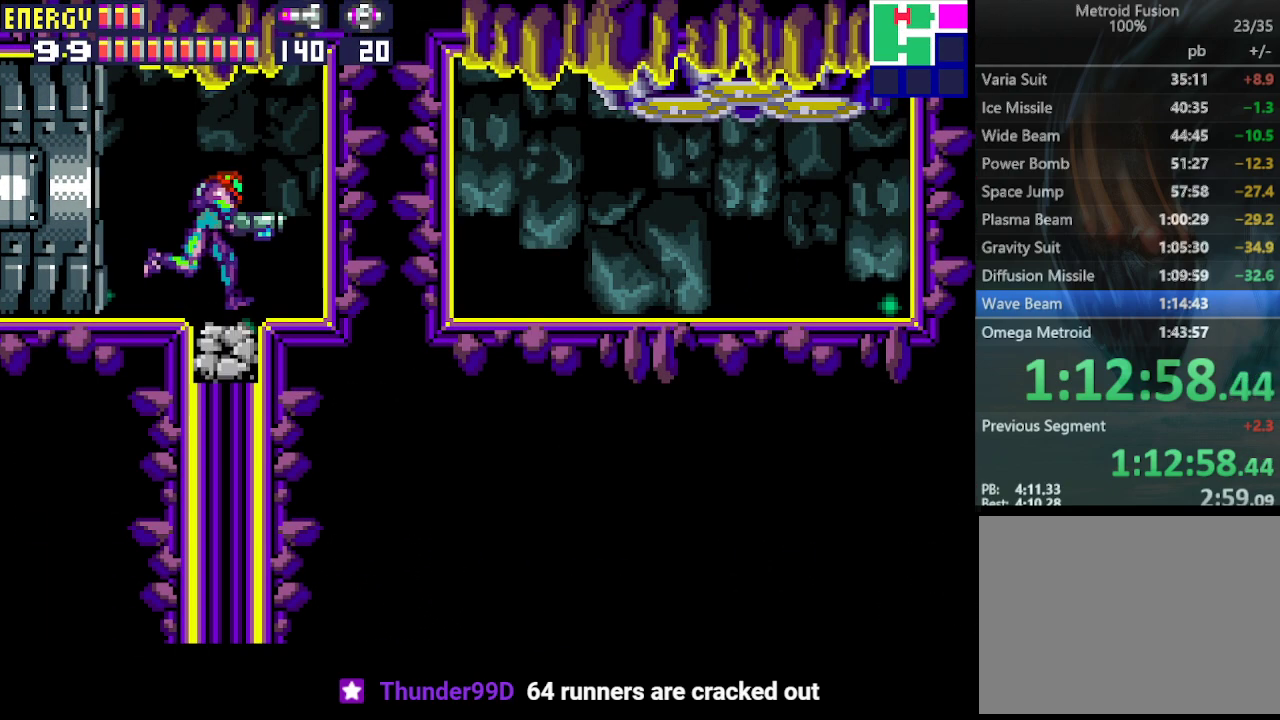
{"buttons": [], "events": [[233, "DPAD_RIGHT", "up"]]}